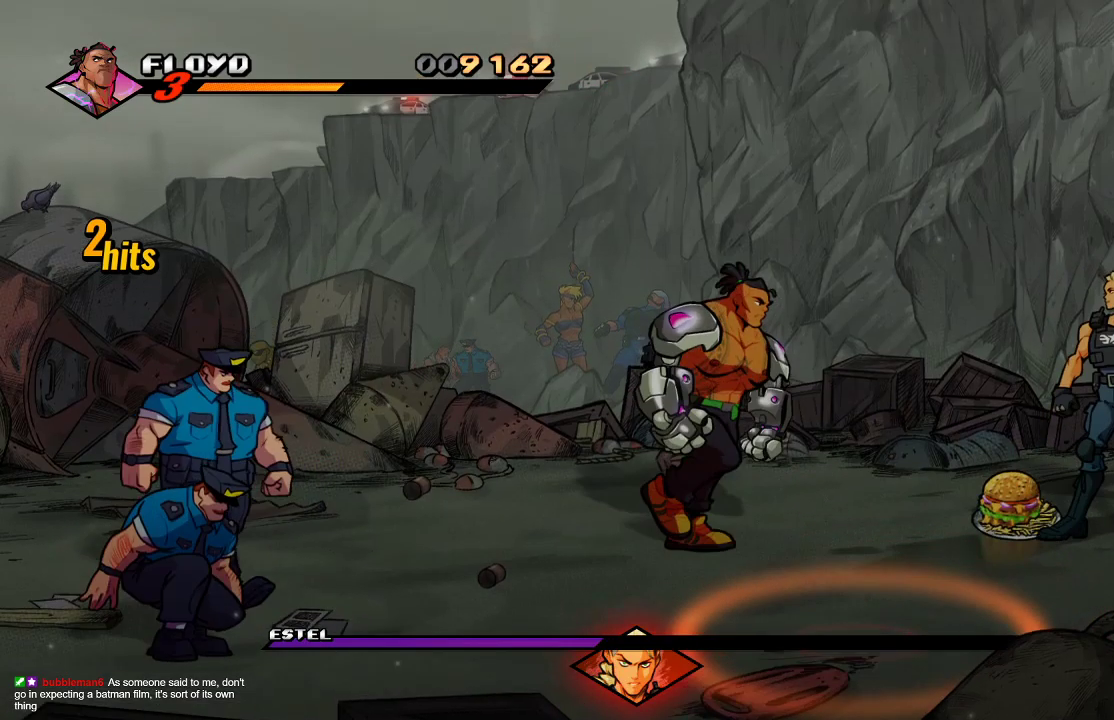
Gameplay with a controller (PlayStation layout); each line is a JSON object with the inputs held at the frame after it. "events" lists button and stick changes between this image and that frame as [ms after this image, input, new state], when the widget could be followed in between.
{"buttons": [], "left_stick": "up", "right_stick": "center", "events": [[233, "left_stick", "up-left"], [367, "left_stick", "up"]]}
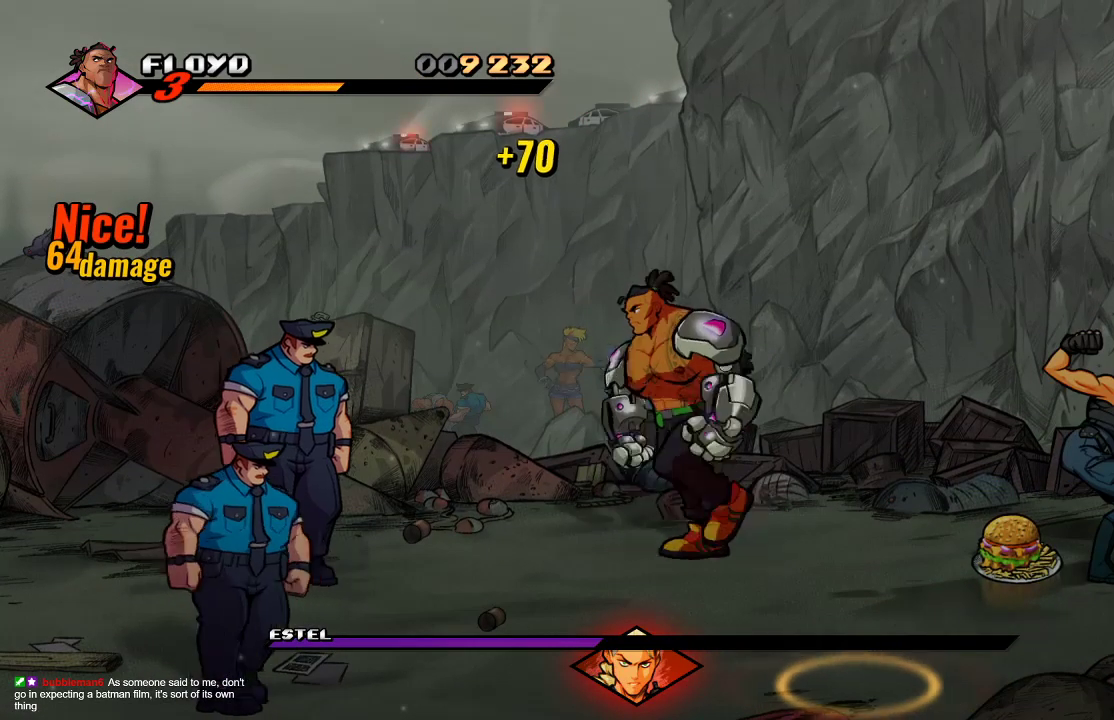
{"buttons": [], "left_stick": "right", "right_stick": "center", "events": [[100, "left_stick", "up-right"], [400, "left_stick", "right"]]}
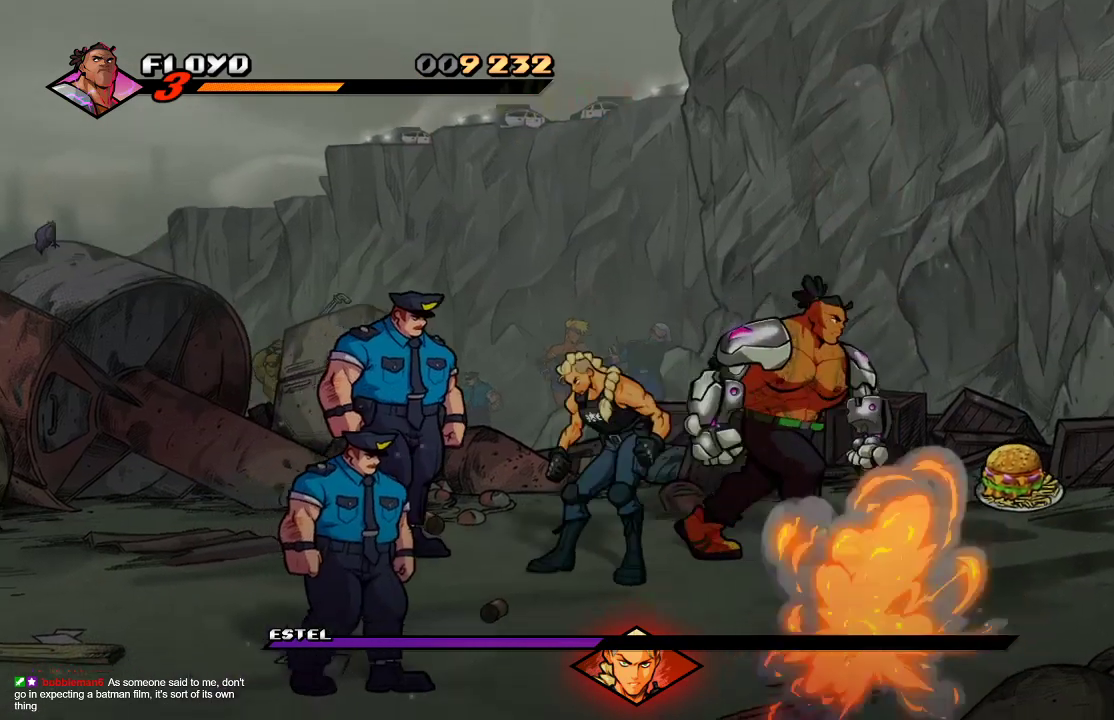
{"buttons": ["SQUARE"], "left_stick": "center", "right_stick": "center", "events": [[100, "left_stick", "left"], [233, "SQUARE", "down"], [300, "SQUARE", "up"], [333, "left_stick", "center"], [367, "SQUARE", "down"], [433, "SQUARE", "up"], [500, "SQUARE", "down"]]}
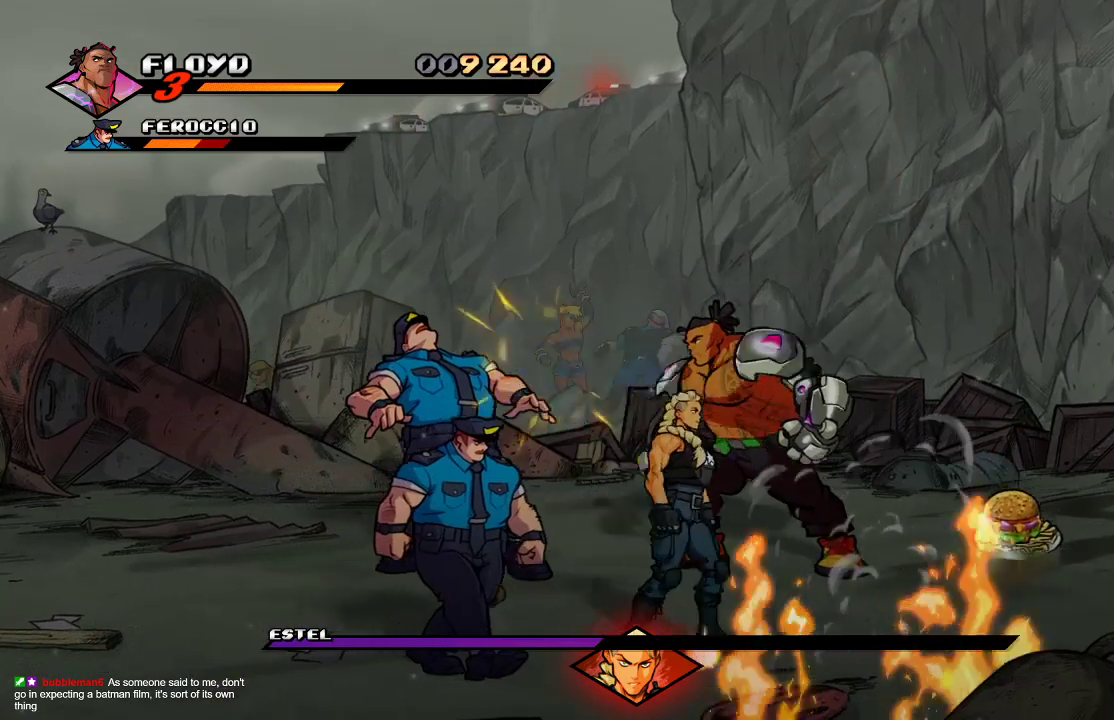
{"buttons": [], "left_stick": "center", "right_stick": "center", "events": [[33, "SQUARE", "up"], [100, "SQUARE", "down"], [267, "SQUARE", "up"], [400, "left_stick", "left"], [500, "left_stick", "center"]]}
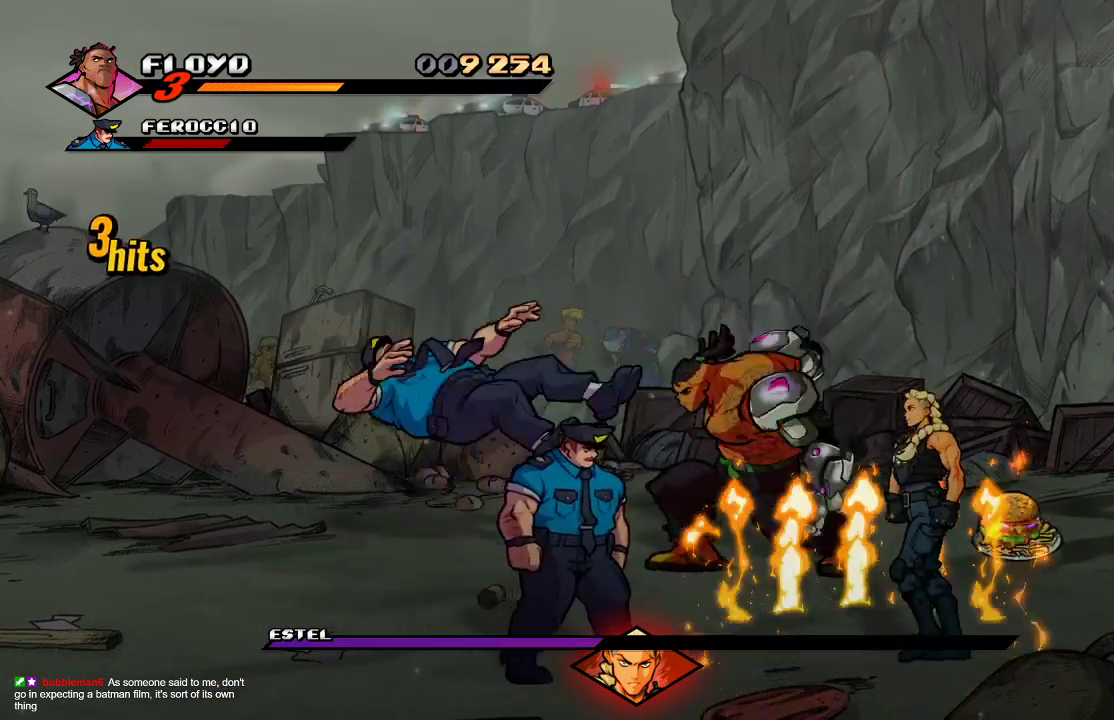
{"buttons": [], "left_stick": "left", "right_stick": "center", "events": [[33, "SQUARE", "down"], [33, "left_stick", "left"], [133, "SQUARE", "up"], [167, "left_stick", "center"], [467, "left_stick", "left"]]}
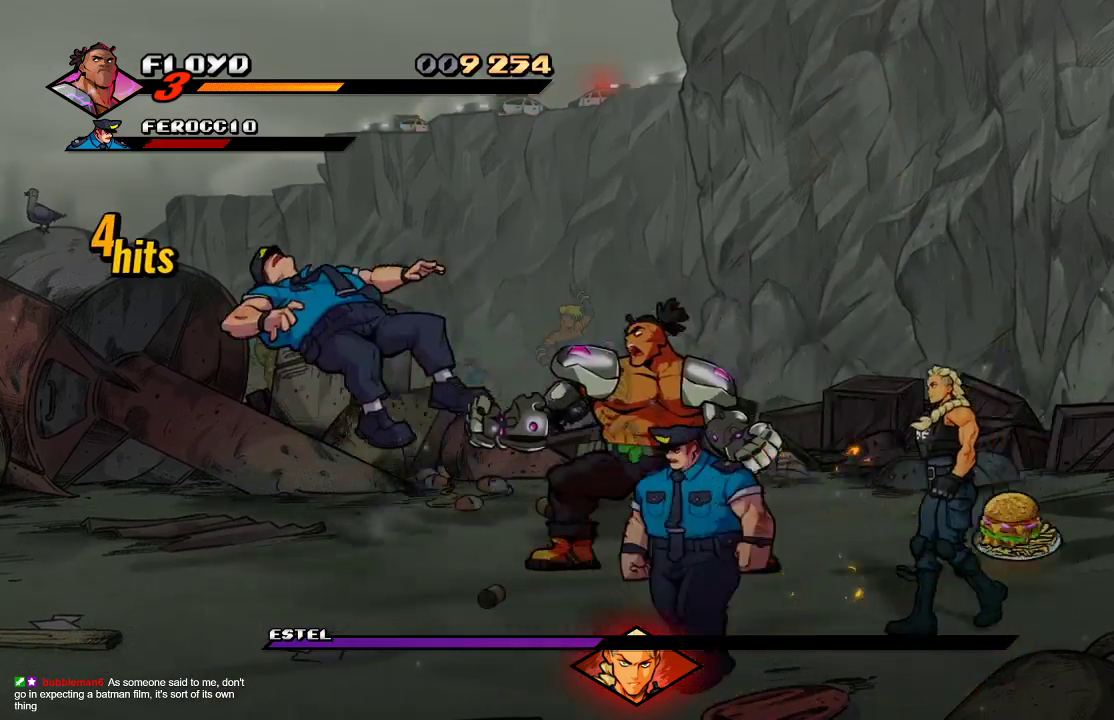
{"buttons": [], "left_stick": "up-left", "right_stick": "center", "events": [[267, "left_stick", "up-left"]]}
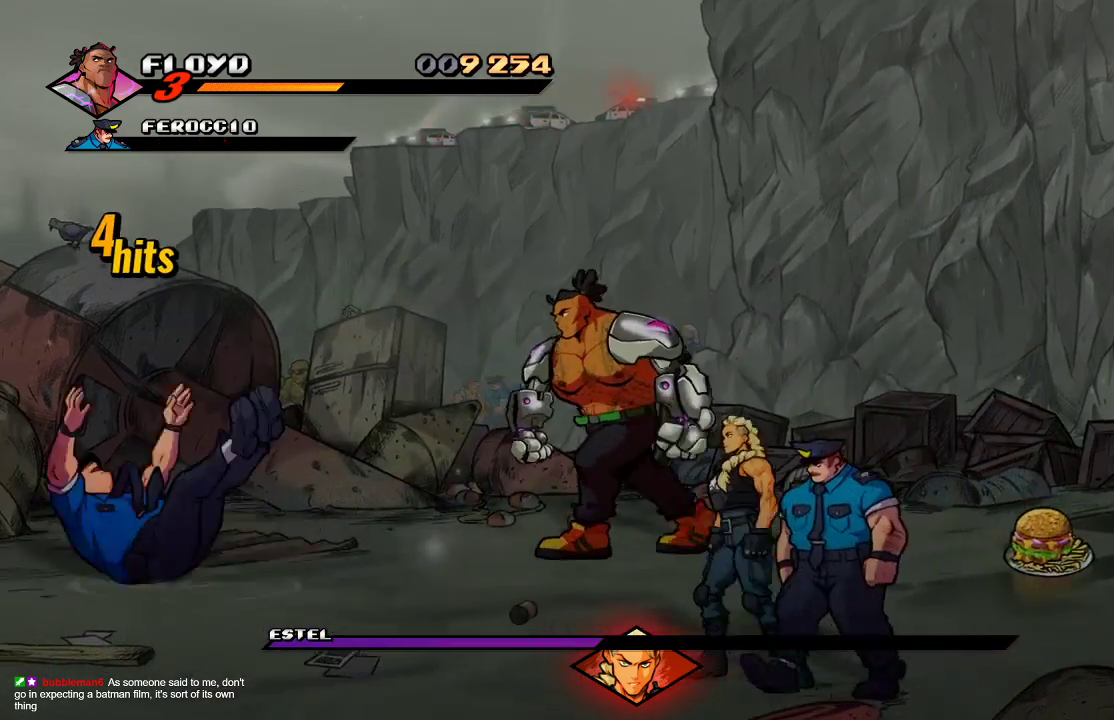
{"buttons": [], "left_stick": "down-left", "right_stick": "center", "events": [[67, "left_stick", "down"], [367, "left_stick", "down-left"]]}
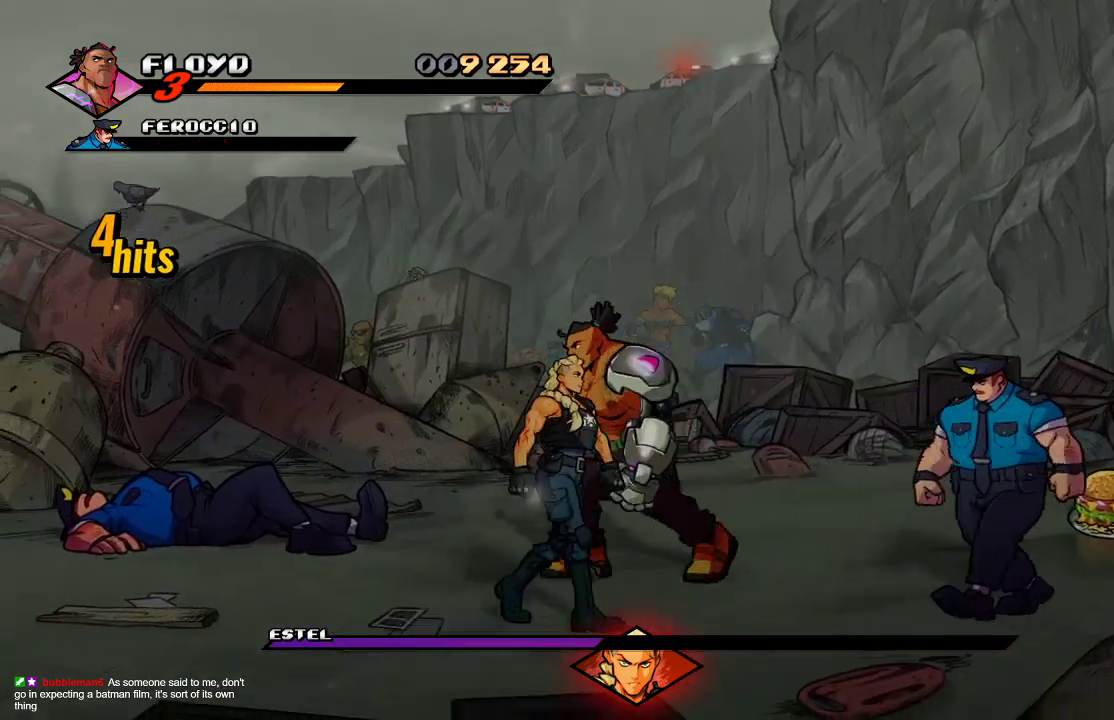
{"buttons": ["SQUARE"], "left_stick": "right", "right_stick": "center", "events": [[367, "left_stick", "right"], [433, "SQUARE", "down"]]}
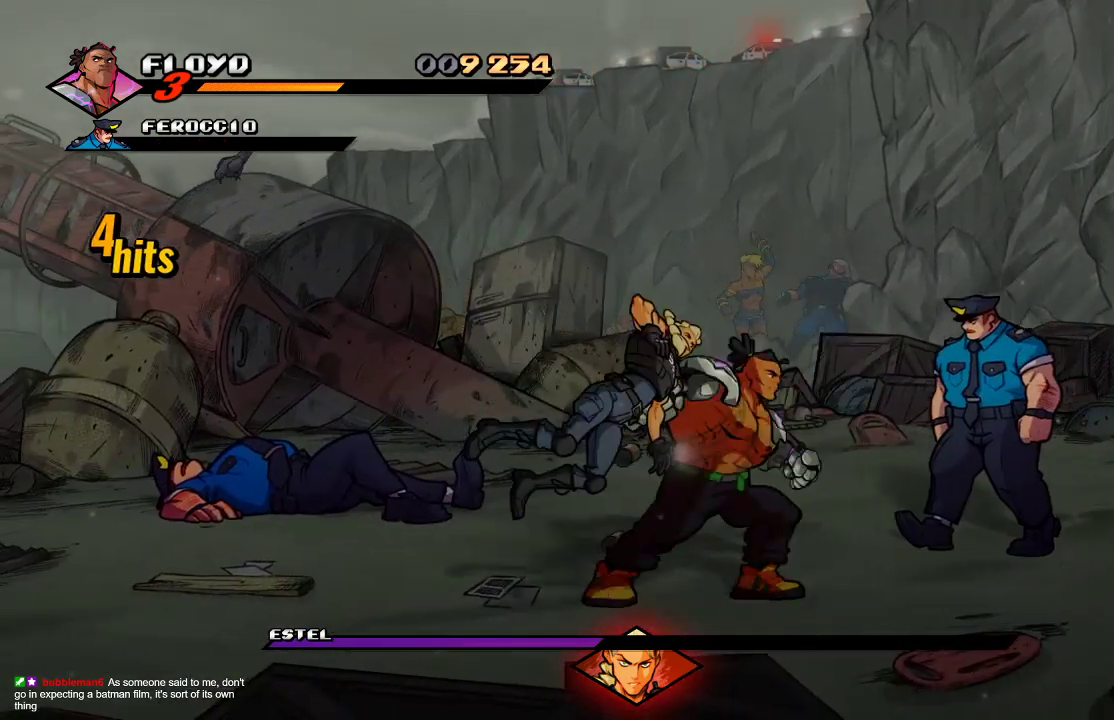
{"buttons": [], "left_stick": "up", "right_stick": "center", "events": [[67, "SQUARE", "up"], [367, "left_stick", "center"], [500, "left_stick", "up"]]}
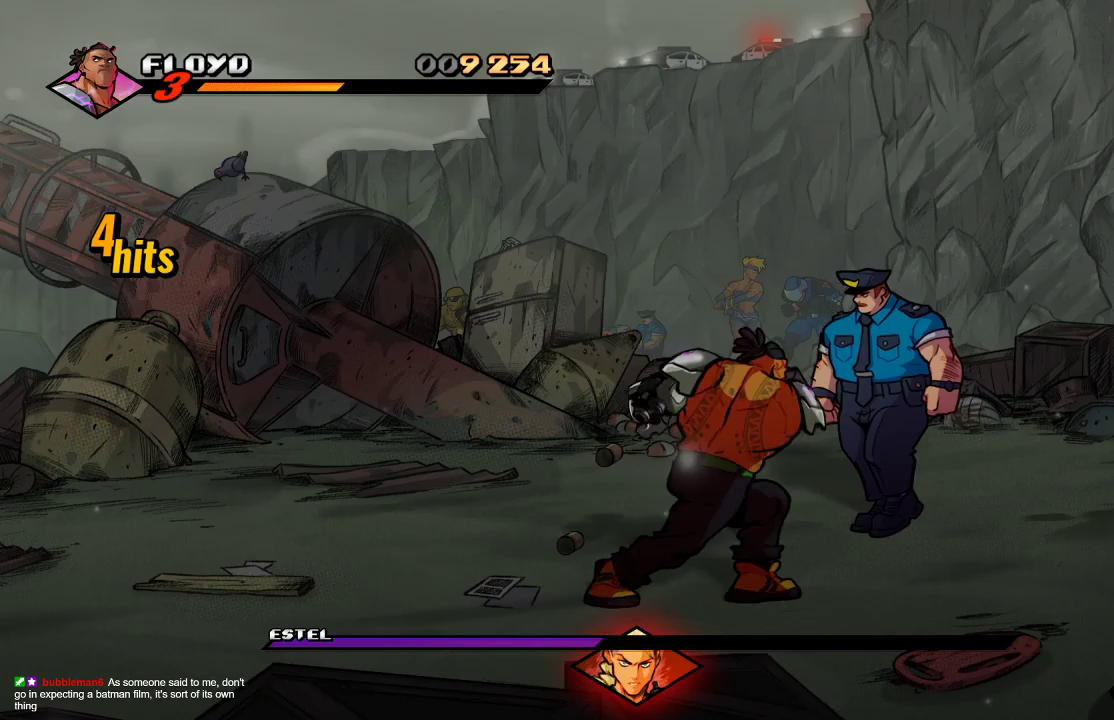
{"buttons": [], "left_stick": "up-right", "right_stick": "center", "events": [[233, "left_stick", "up-right"]]}
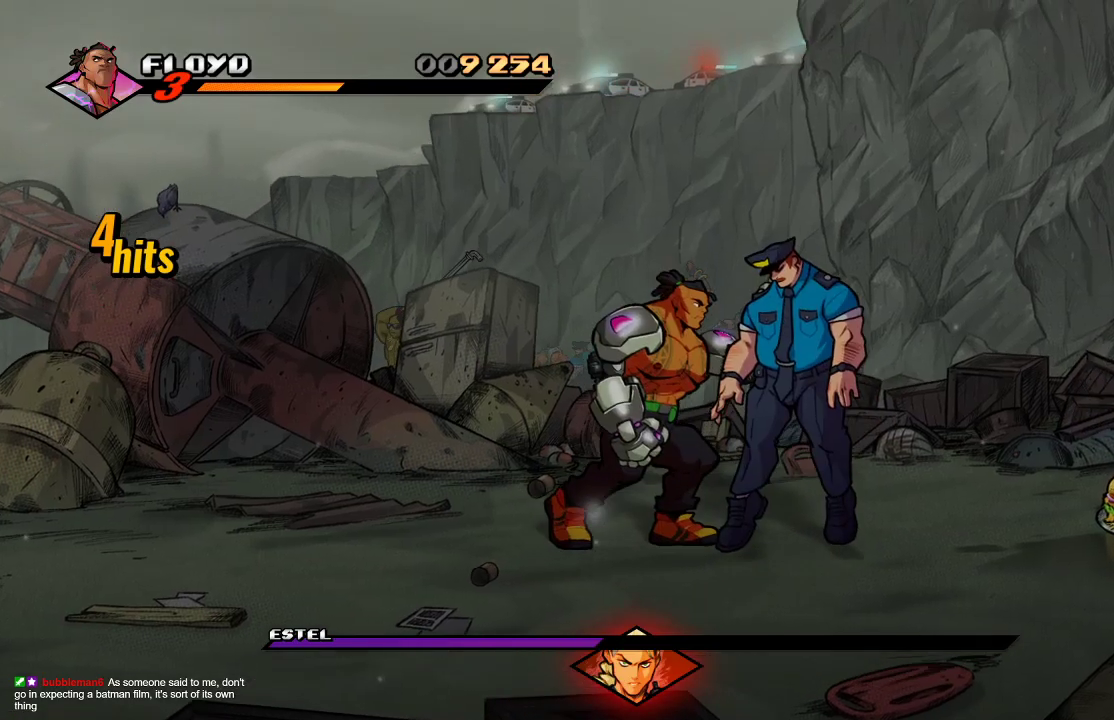
{"buttons": [], "left_stick": "center", "right_stick": "center", "events": [[133, "left_stick", "right"], [167, "SQUARE", "down"], [267, "SQUARE", "up"], [300, "SQUARE", "down"], [433, "SQUARE", "up"], [500, "left_stick", "center"]]}
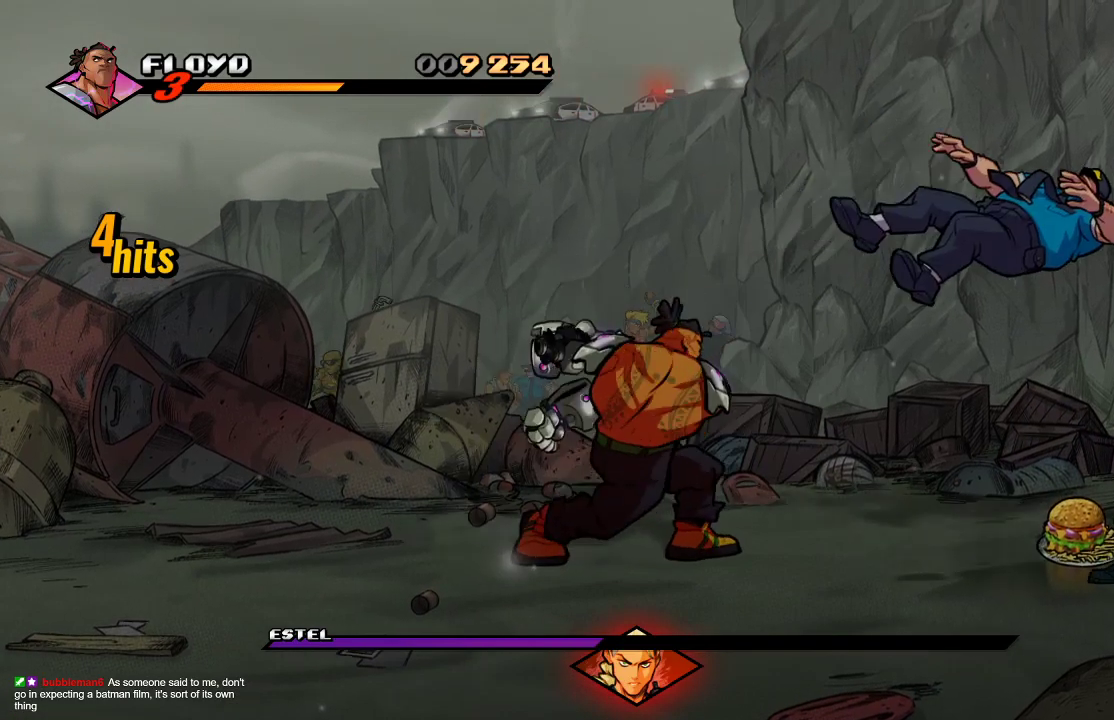
{"buttons": [], "left_stick": "right", "right_stick": "center", "events": [[333, "left_stick", "right"]]}
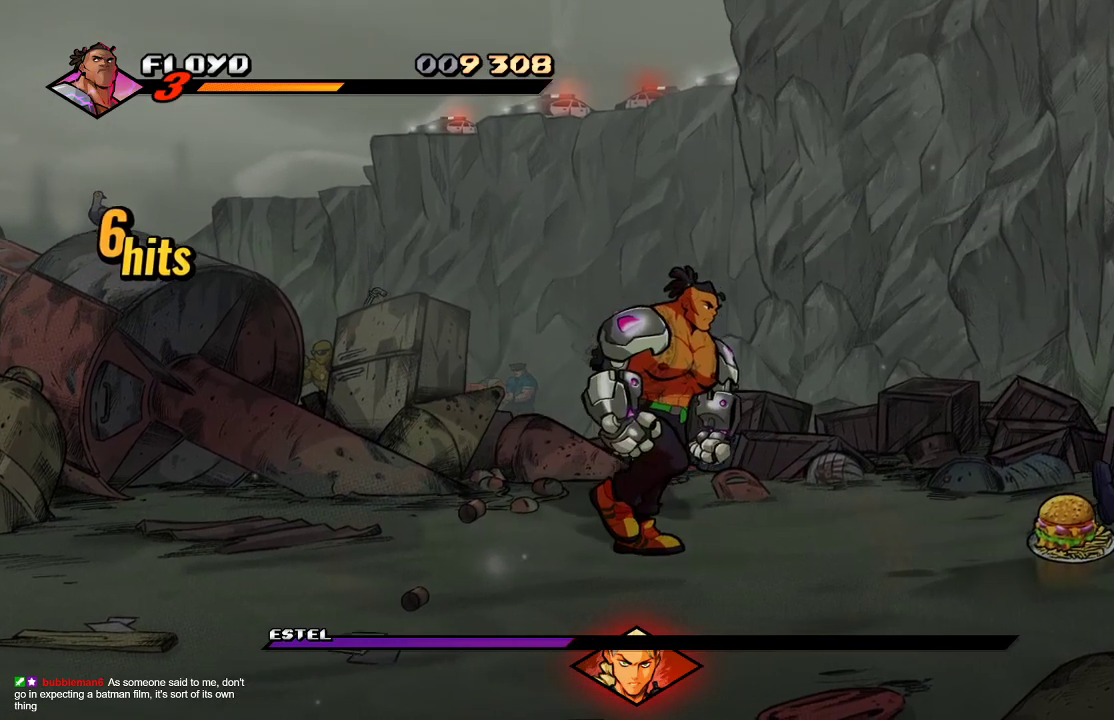
{"buttons": [], "left_stick": "right", "right_stick": "center", "events": []}
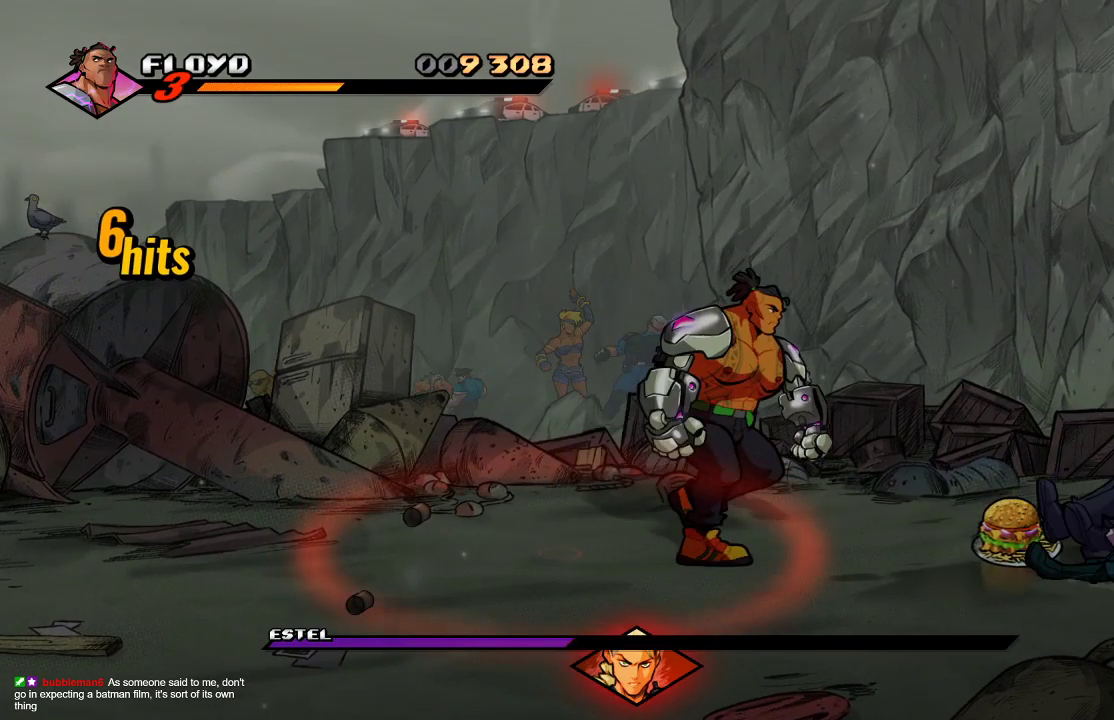
{"buttons": [], "left_stick": "right", "right_stick": "center", "events": []}
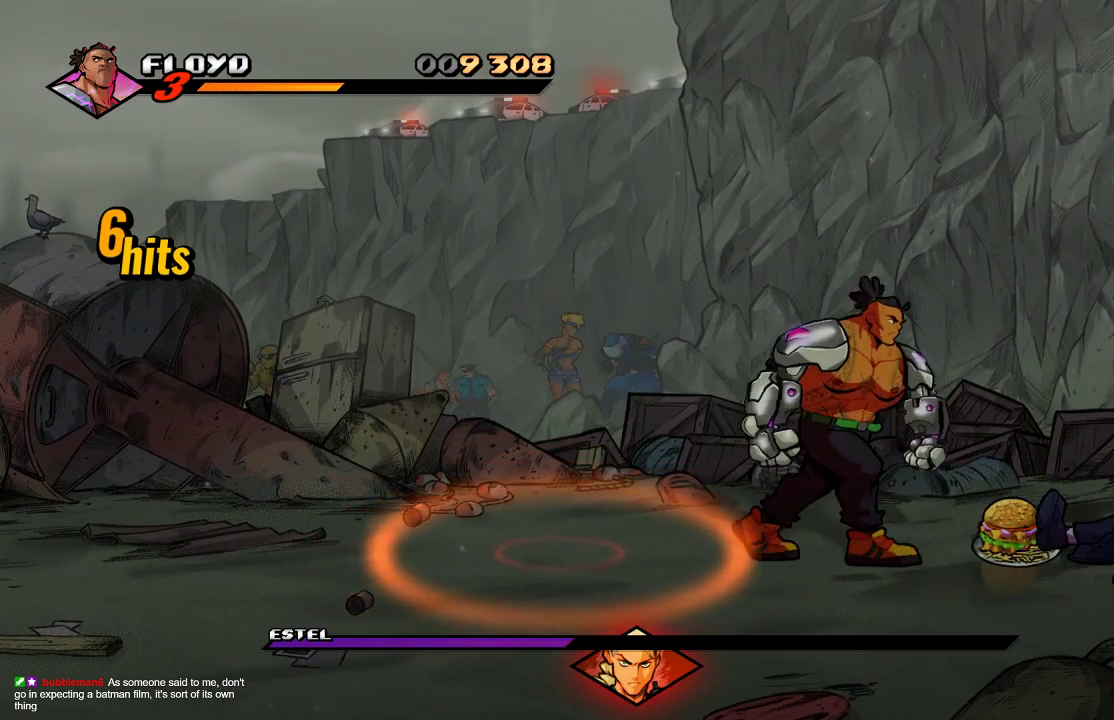
{"buttons": [], "left_stick": "right", "right_stick": "center", "events": []}
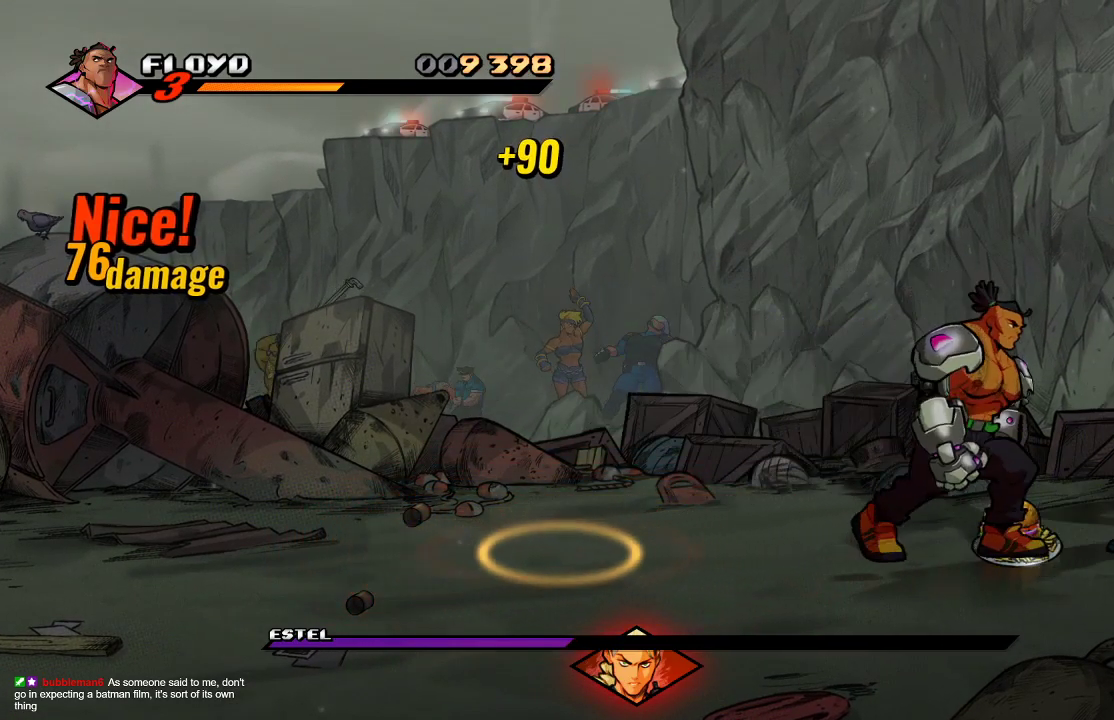
{"buttons": [], "left_stick": "center", "right_stick": "center", "events": [[67, "left_stick", "center"], [100, "TRIANGLE", "down"], [300, "TRIANGLE", "up"]]}
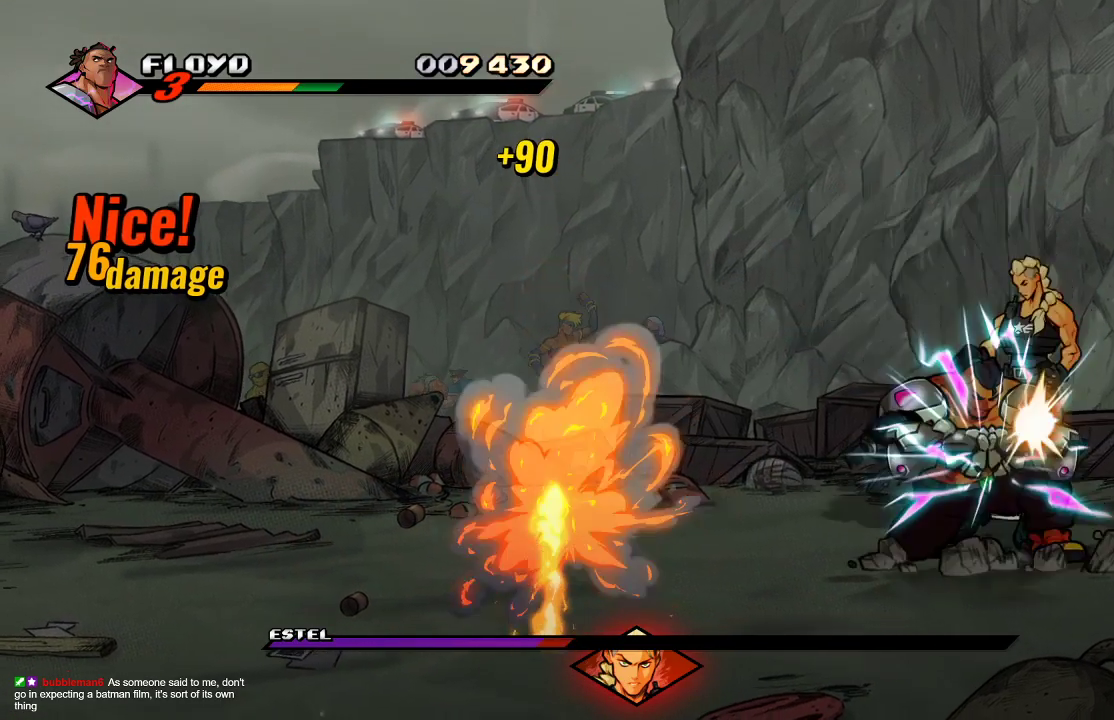
{"buttons": [], "left_stick": "center", "right_stick": "center", "events": []}
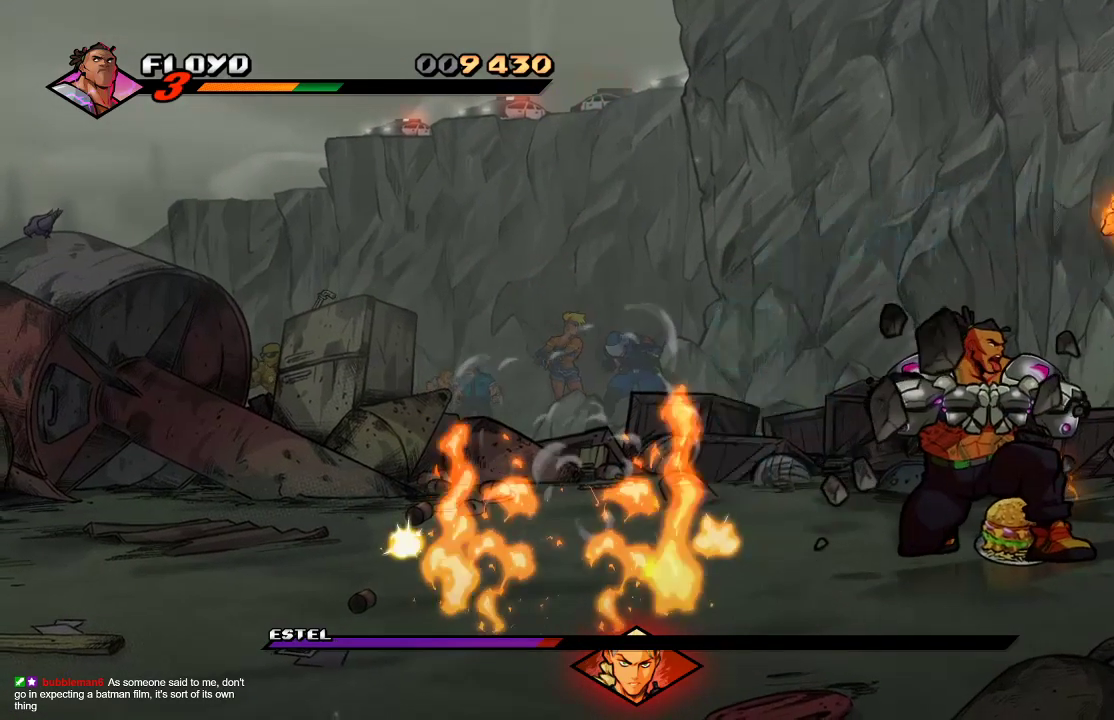
{"buttons": [], "left_stick": "right", "right_stick": "center", "events": [[467, "left_stick", "right"]]}
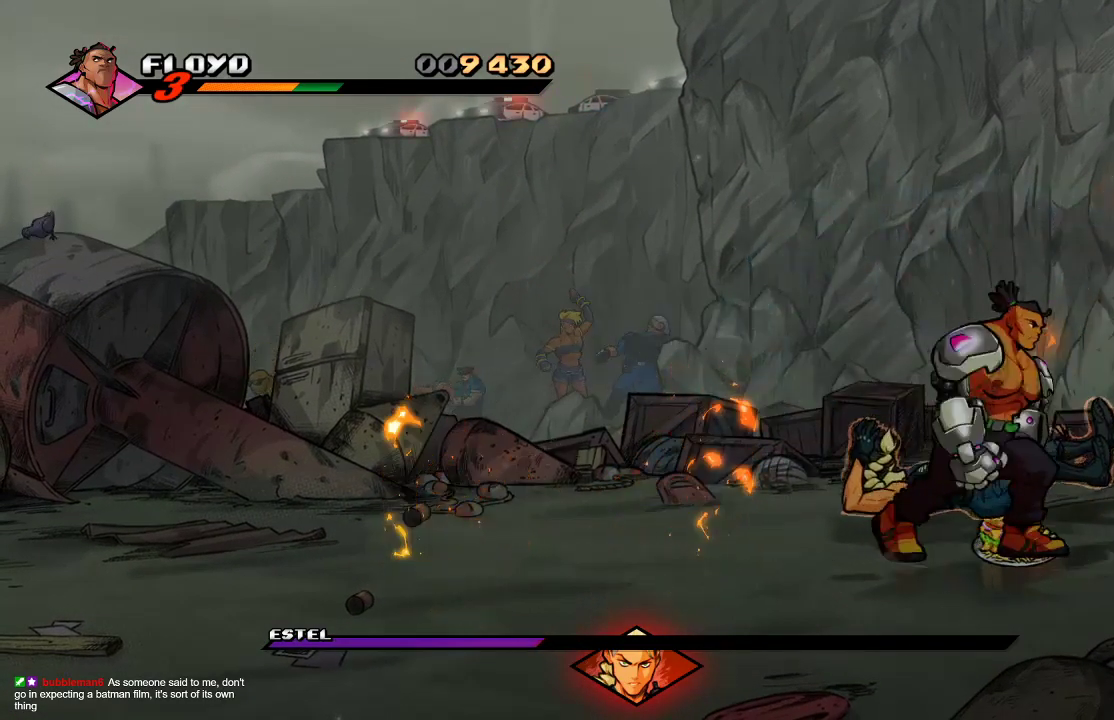
{"buttons": [], "left_stick": "left", "right_stick": "center", "events": [[267, "left_stick", "center"], [333, "left_stick", "left"]]}
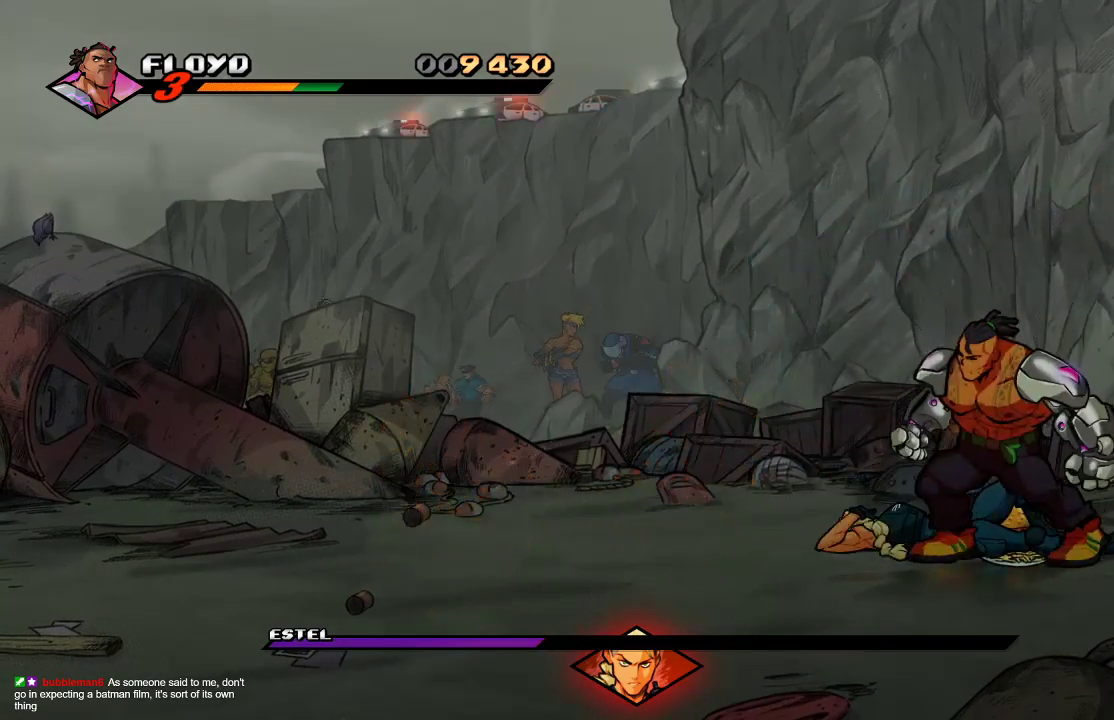
{"buttons": [], "left_stick": "down", "right_stick": "center", "events": [[67, "left_stick", "down-left"], [167, "left_stick", "down-right"], [267, "left_stick", "up-right"], [400, "left_stick", "down"]]}
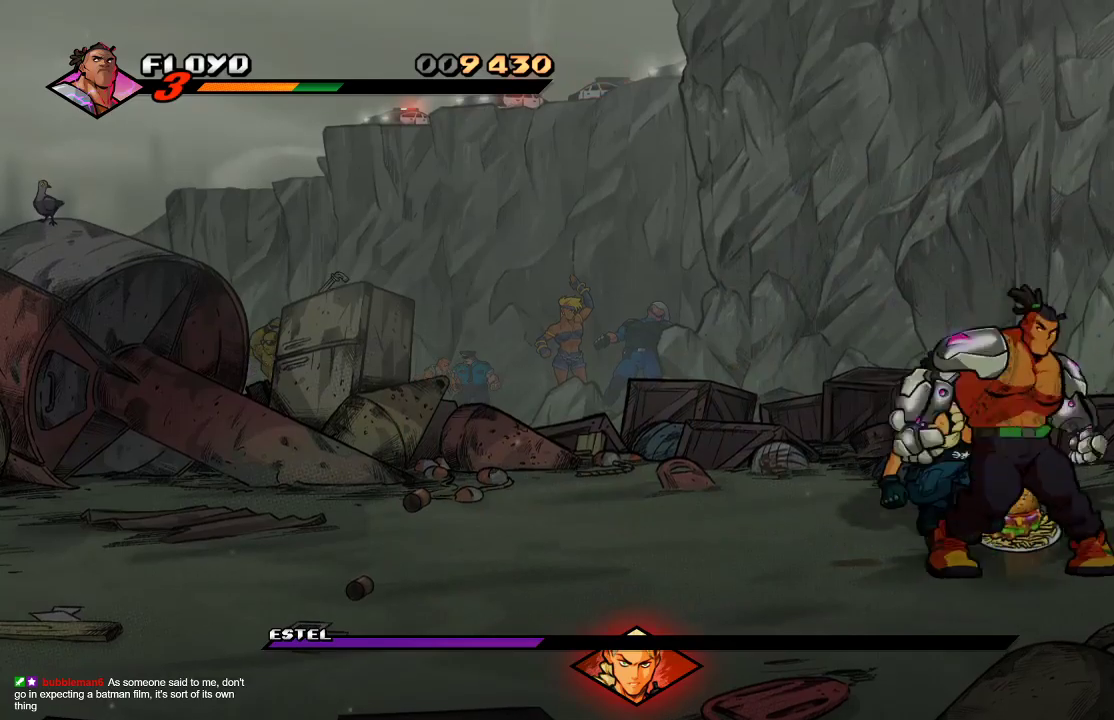
{"buttons": [], "left_stick": "left", "right_stick": "center", "events": [[200, "left_stick", "down-left"], [367, "left_stick", "left"]]}
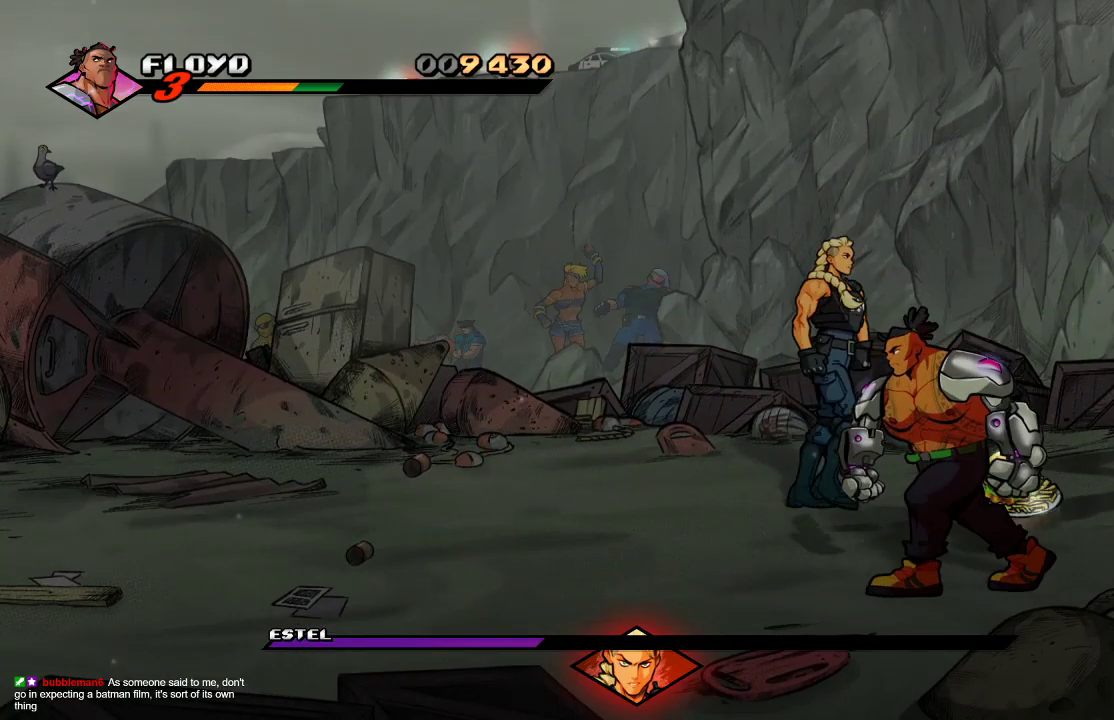
{"buttons": [], "left_stick": "center", "right_stick": "center", "events": [[33, "left_stick", "up-left"], [400, "SQUARE", "down"], [433, "left_stick", "center"], [467, "SQUARE", "up"]]}
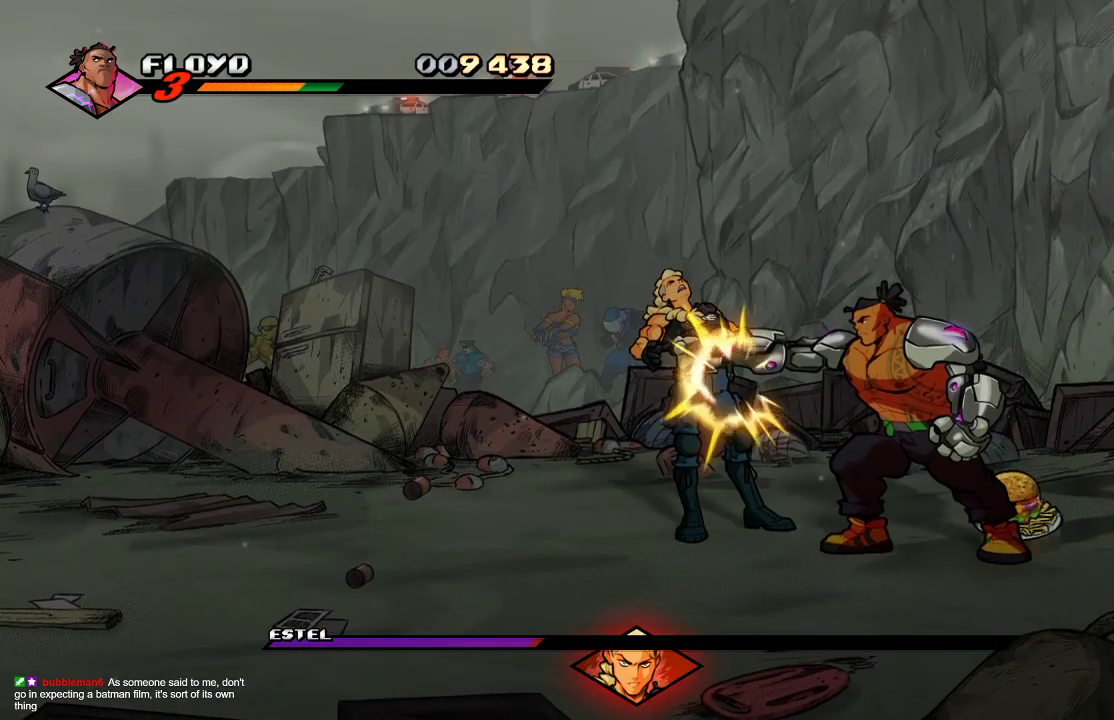
{"buttons": [], "left_stick": "center", "right_stick": "center", "events": [[33, "SQUARE", "down"], [100, "SQUARE", "up"], [167, "SQUARE", "down"], [233, "SQUARE", "up"], [267, "SQUARE", "down"], [367, "SQUARE", "up"]]}
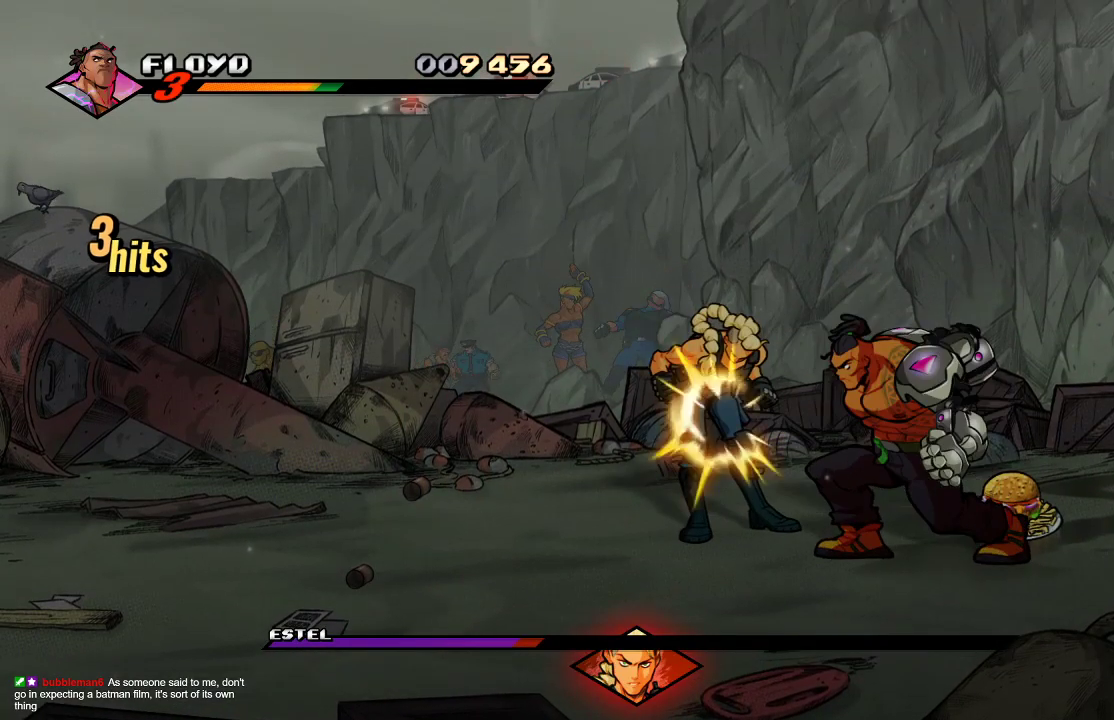
{"buttons": ["SQUARE", "L3"], "left_stick": "left", "right_stick": "center", "events": [[67, "SQUARE", "down"], [233, "SQUARE", "up"], [300, "left_stick", "left"], [400, "left_stick", "center"], [467, "L3", "down"], [467, "left_stick", "left"], [500, "SQUARE", "down"]]}
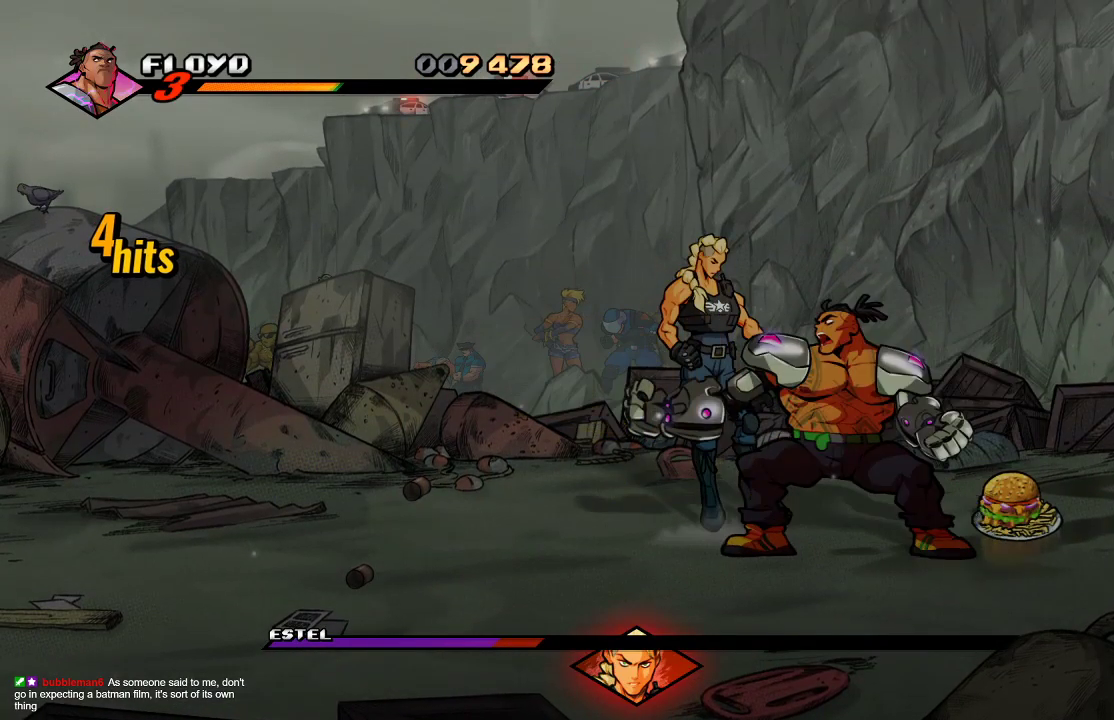
{"buttons": ["TRIANGLE"], "left_stick": "left", "right_stick": "center", "events": [[67, "L3", "up"], [100, "SQUARE", "up"], [100, "left_stick", "center"], [267, "left_stick", "left"], [333, "L3", "down"], [367, "TRIANGLE", "down"], [467, "L3", "up"]]}
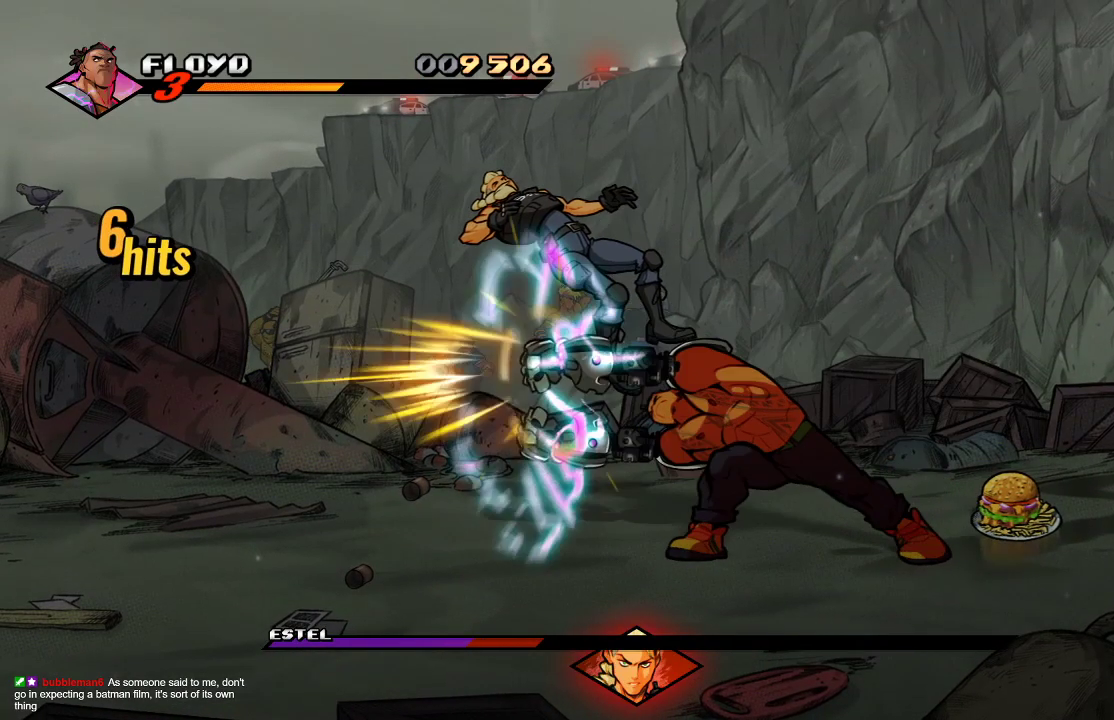
{"buttons": [], "left_stick": "left", "right_stick": "center", "events": [[33, "TRIANGLE", "up"], [200, "TRIANGLE", "down"], [300, "TRIANGLE", "up"], [367, "TRIANGLE", "down"], [500, "TRIANGLE", "up"]]}
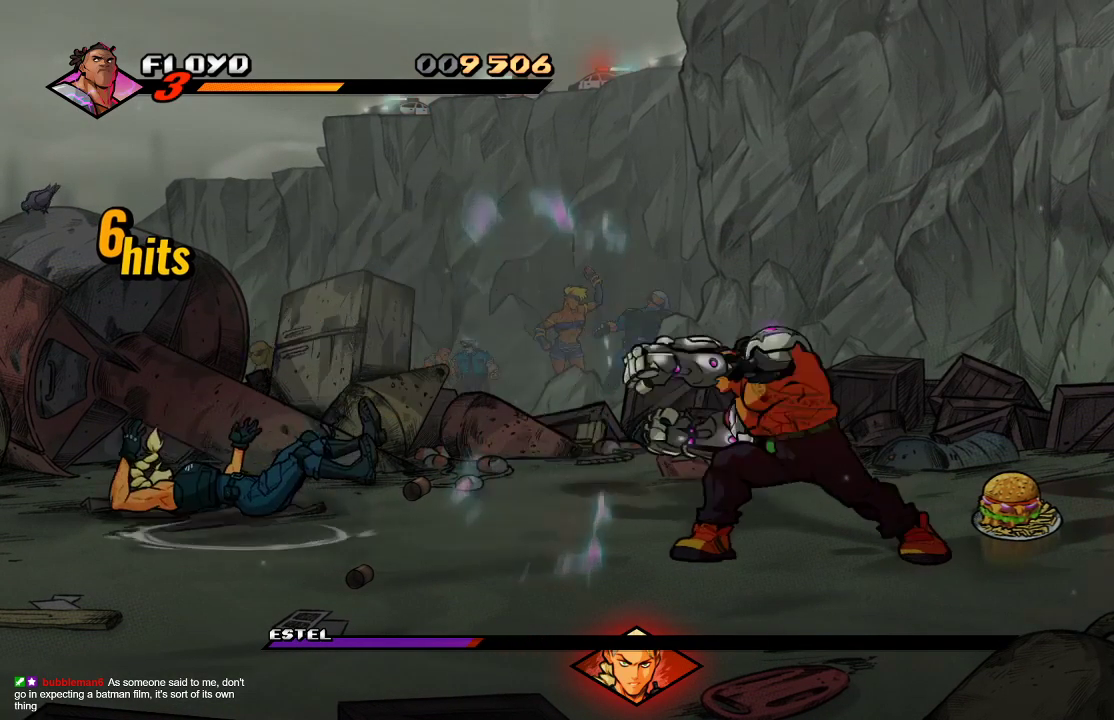
{"buttons": [], "left_stick": "right", "right_stick": "center", "events": [[133, "left_stick", "center"], [200, "left_stick", "right"]]}
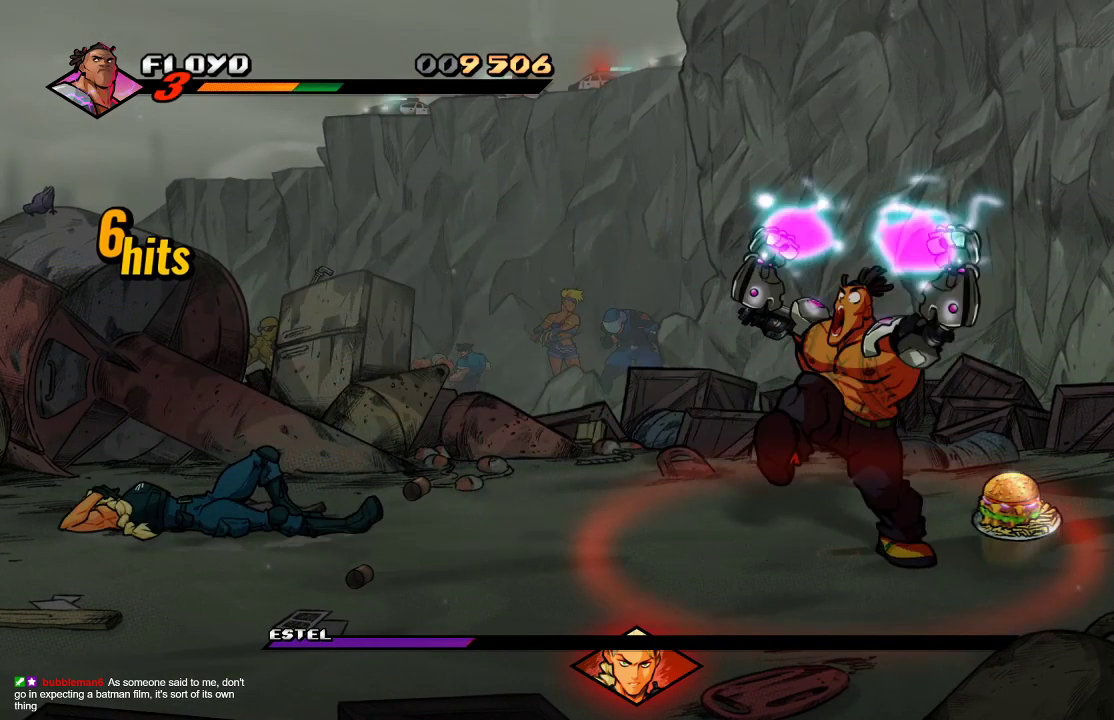
{"buttons": [], "left_stick": "right", "right_stick": "center", "events": []}
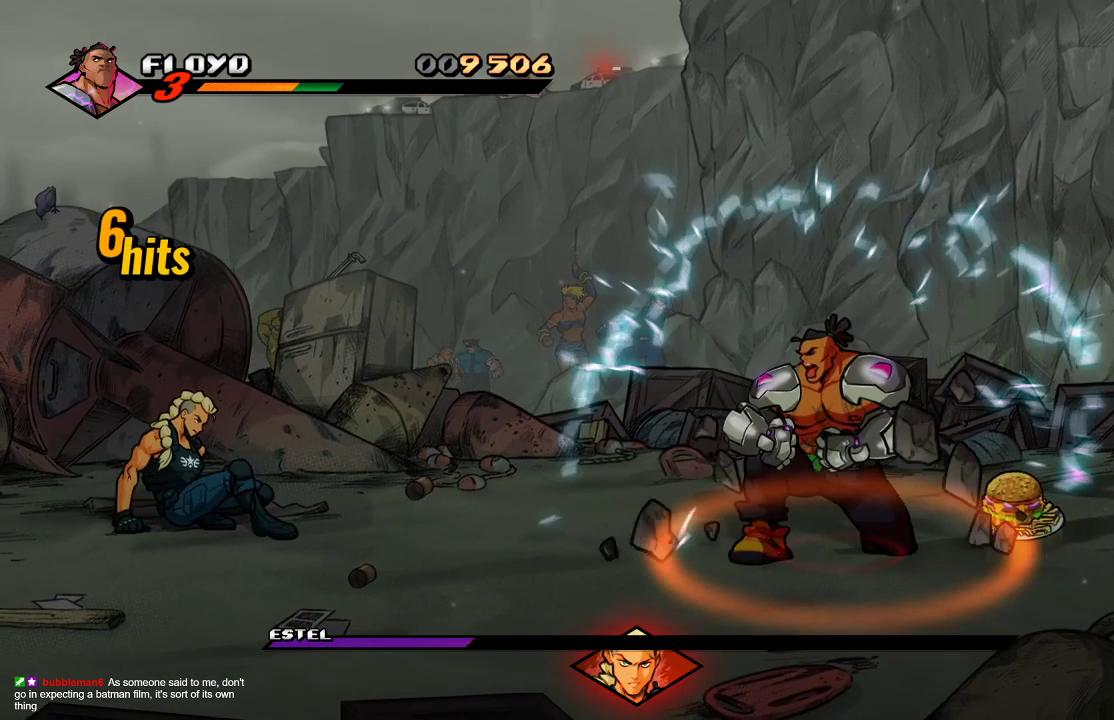
{"buttons": ["CROSS"], "left_stick": "right", "right_stick": "center", "events": [[400, "CROSS", "down"]]}